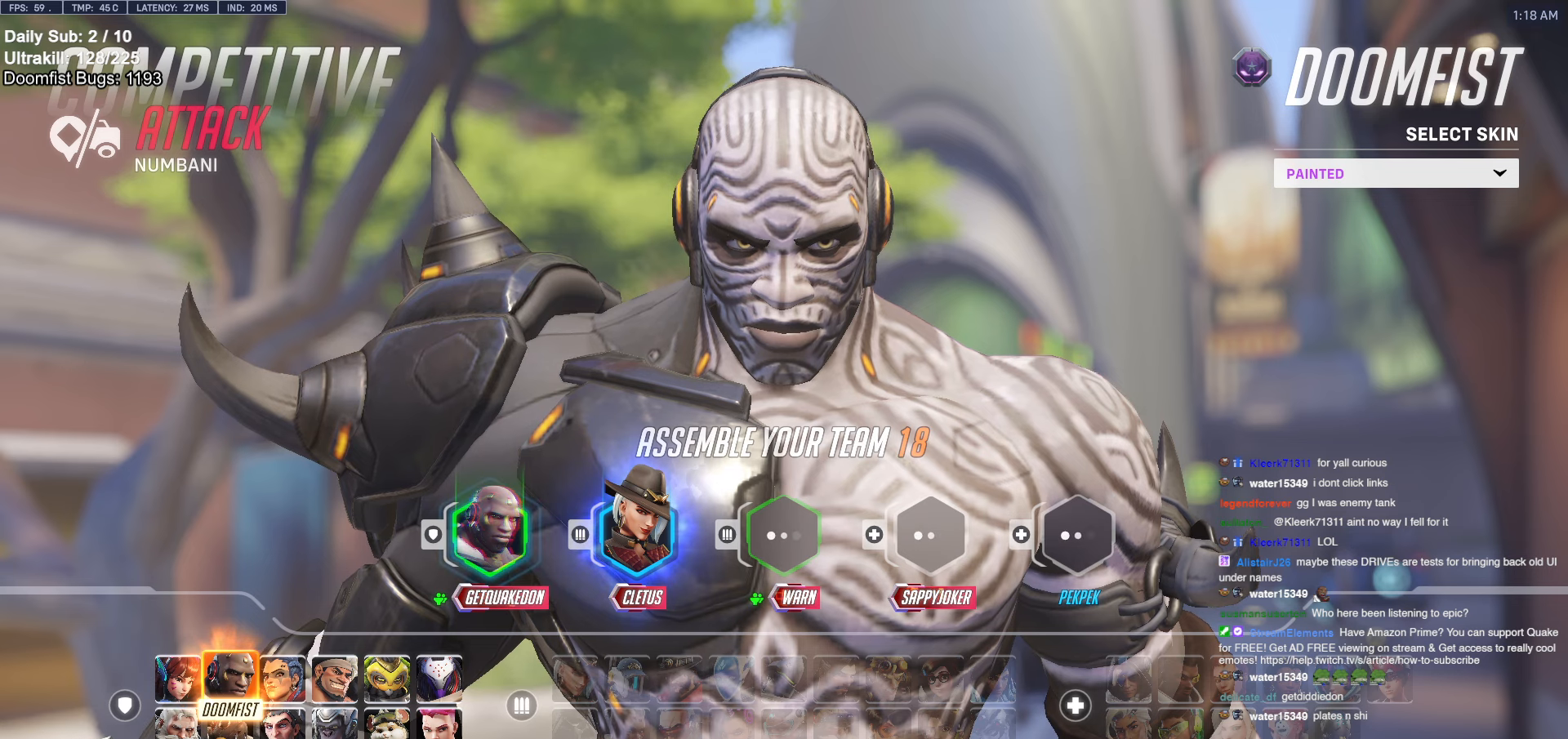
Gameplay with keyboard and mouse; each line is a JSON object with the keys and mouse buttons held at the frame after it. "events" lists presses ("down") and releases ("up") of "a", "ctrl", "d", "e", "f", "melee", "q", "r", "s", "shift", "space", "w", "mouse_left" and "mouse_right" between this image and that frame as [ms after this image, input, new state], when the widget could be followed in between. "mouse_left", "mouse_right" = the "left", "right" buttons of the "mouse" list. No other keys are recorded. Mouse movement is not recorded. Key names are as the overlay labels them; some are game actions (e.g. jump) rather than physical keys.
{"keys": [], "mouse": [], "events": [[33, "a", "up"], [133, "r", "down"], [183, "e", "down"], [216, "a", "down"], [216, "r", "up"], [266, "e", "up"], [316, "a", "up"], [316, "space", "down"], [366, "space", "up"]]}
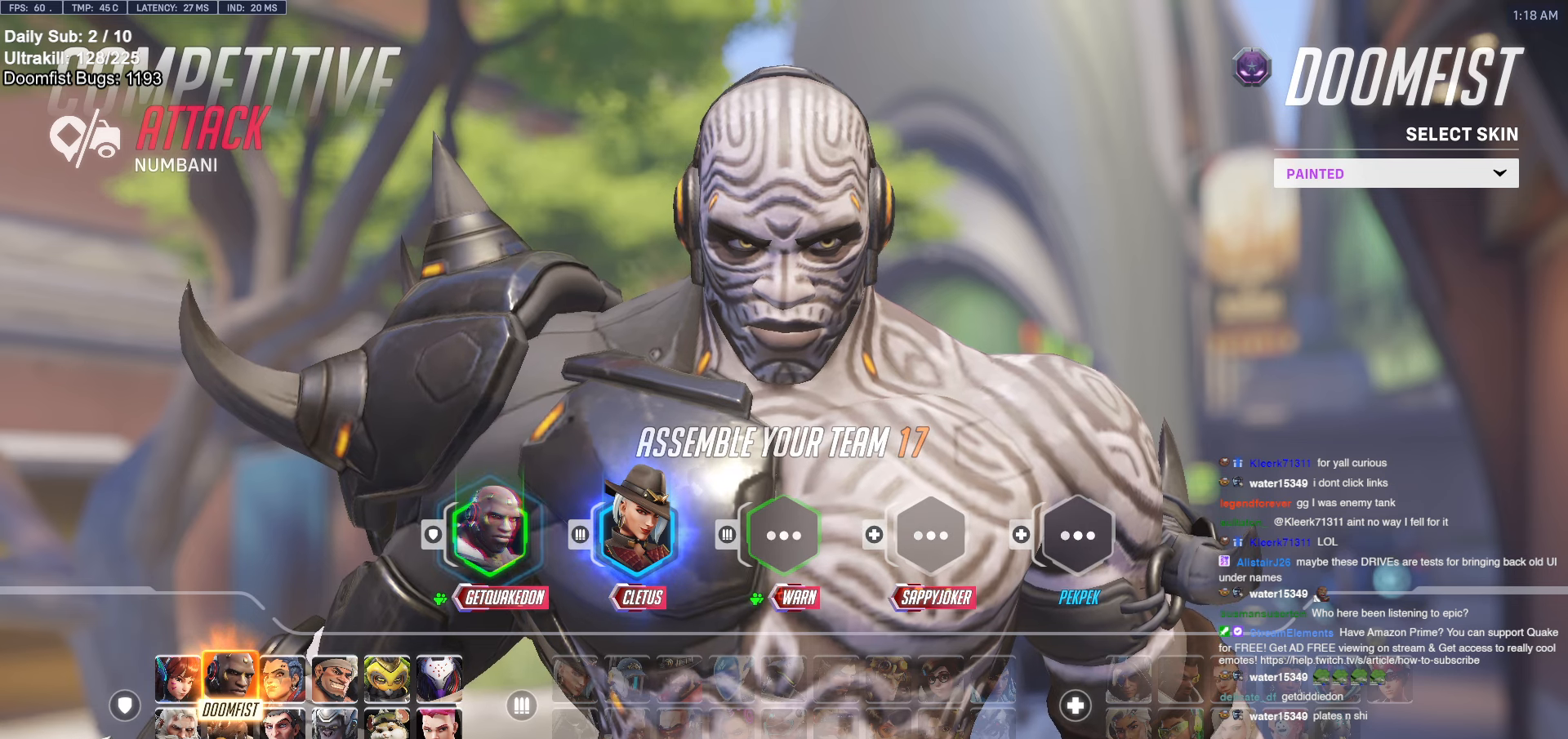
{"keys": [], "mouse": [], "events": [[233, "s", "down"], [333, "s", "up"], [333, "space", "down"], [433, "space", "up"]]}
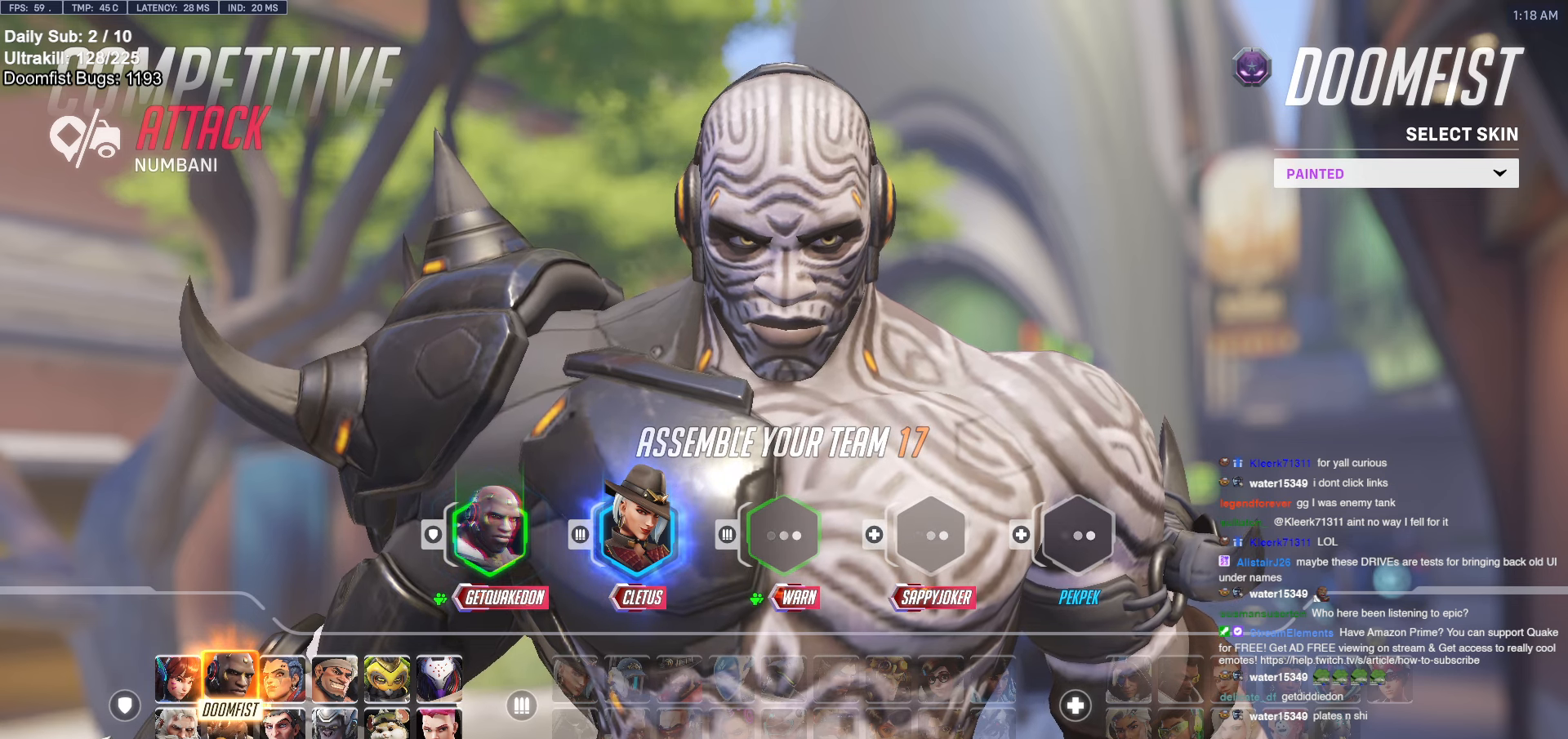
{"keys": [], "mouse": [], "events": [[400, "e", "down"], [483, "e", "up"]]}
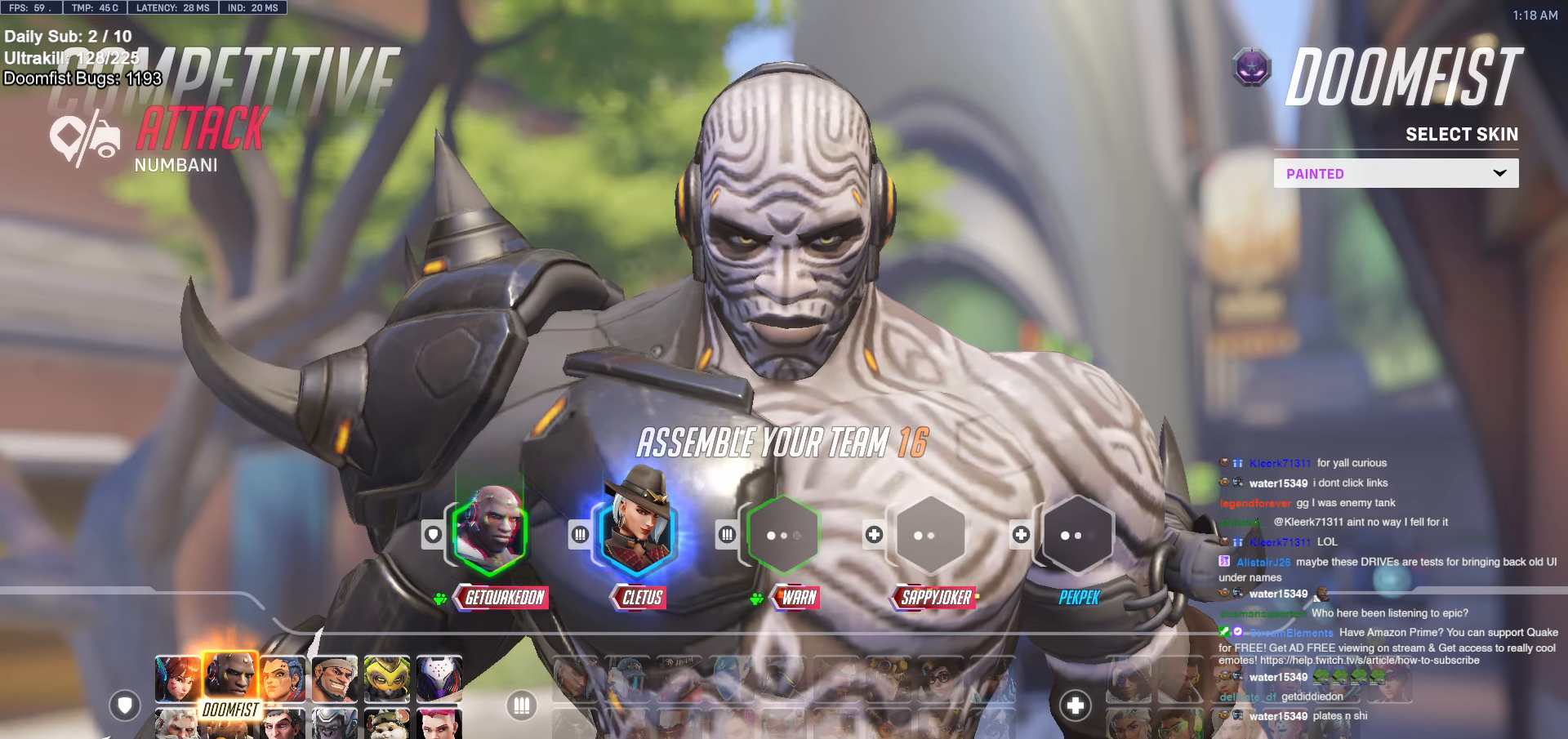
{"keys": ["e"], "mouse": [], "events": [[333, "e", "down"], [333, "r", "down"], [383, "r", "up"], [416, "e", "up"], [466, "e", "down"]]}
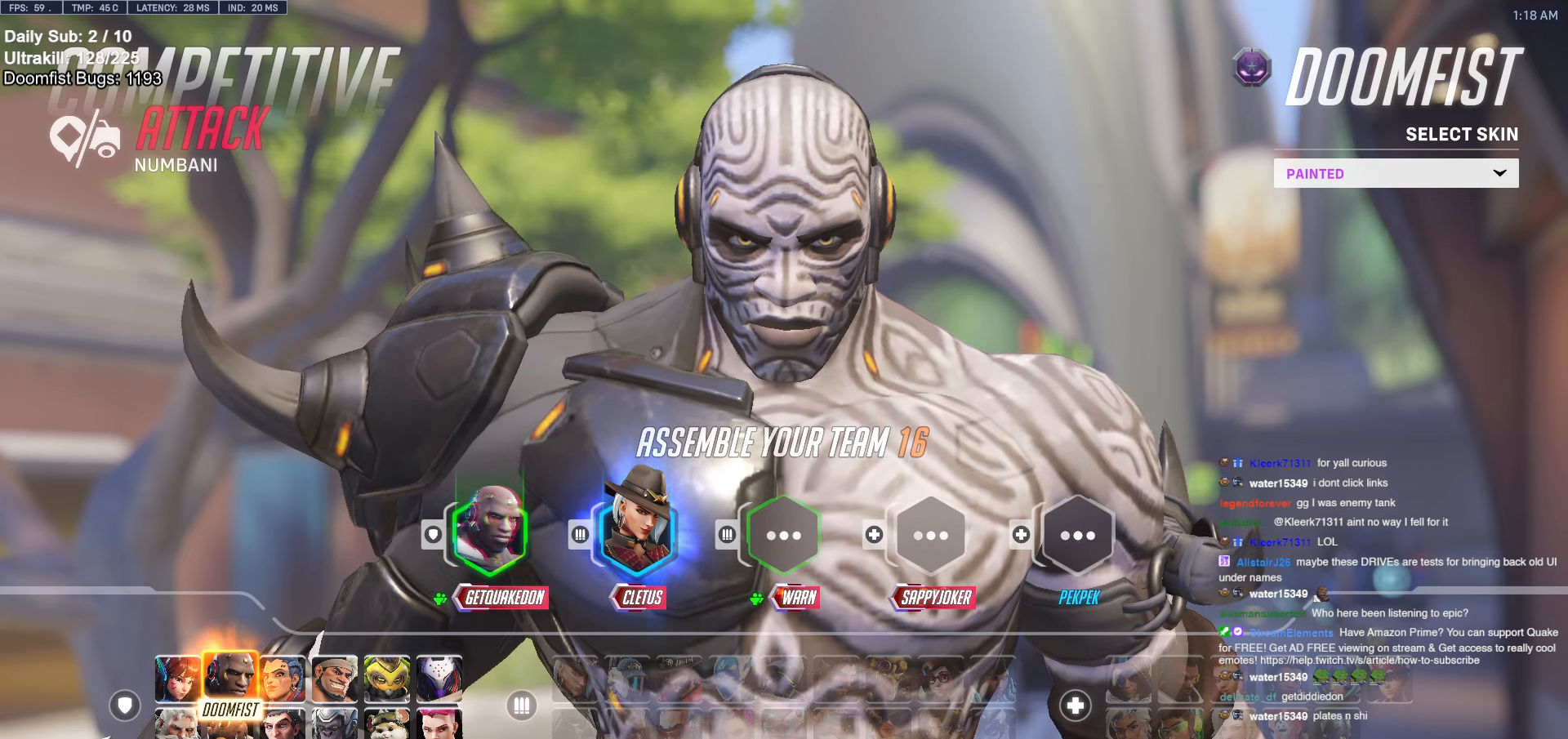
{"keys": ["r"], "mouse": [], "events": [[50, "e", "up"], [250, "space", "down"], [283, "space", "up"], [333, "e", "down"], [383, "a", "down"], [433, "r", "down"], [483, "a", "up"], [483, "e", "up"]]}
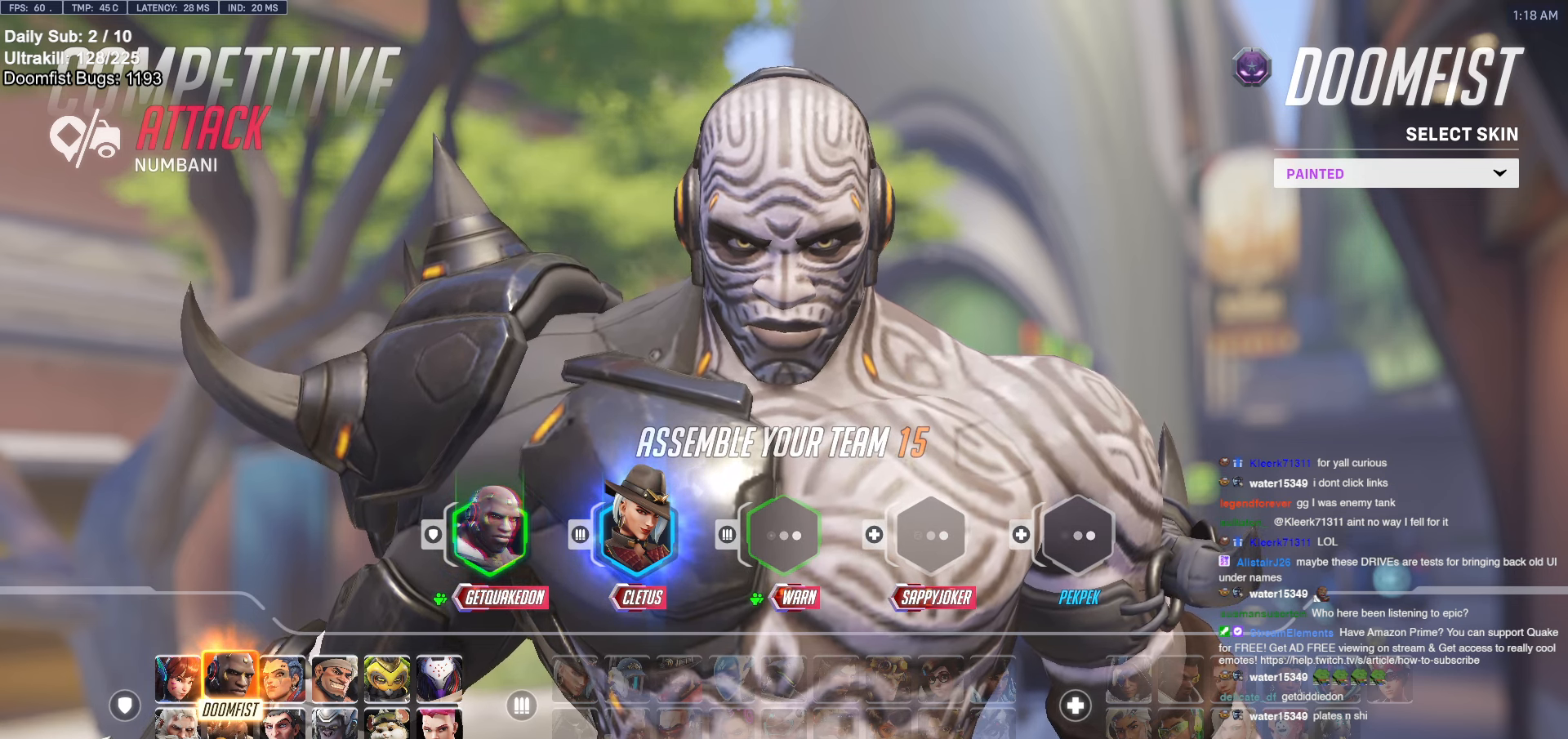
{"keys": [], "mouse": [], "events": [[33, "r", "up"], [350, "space", "down"], [400, "space", "up"]]}
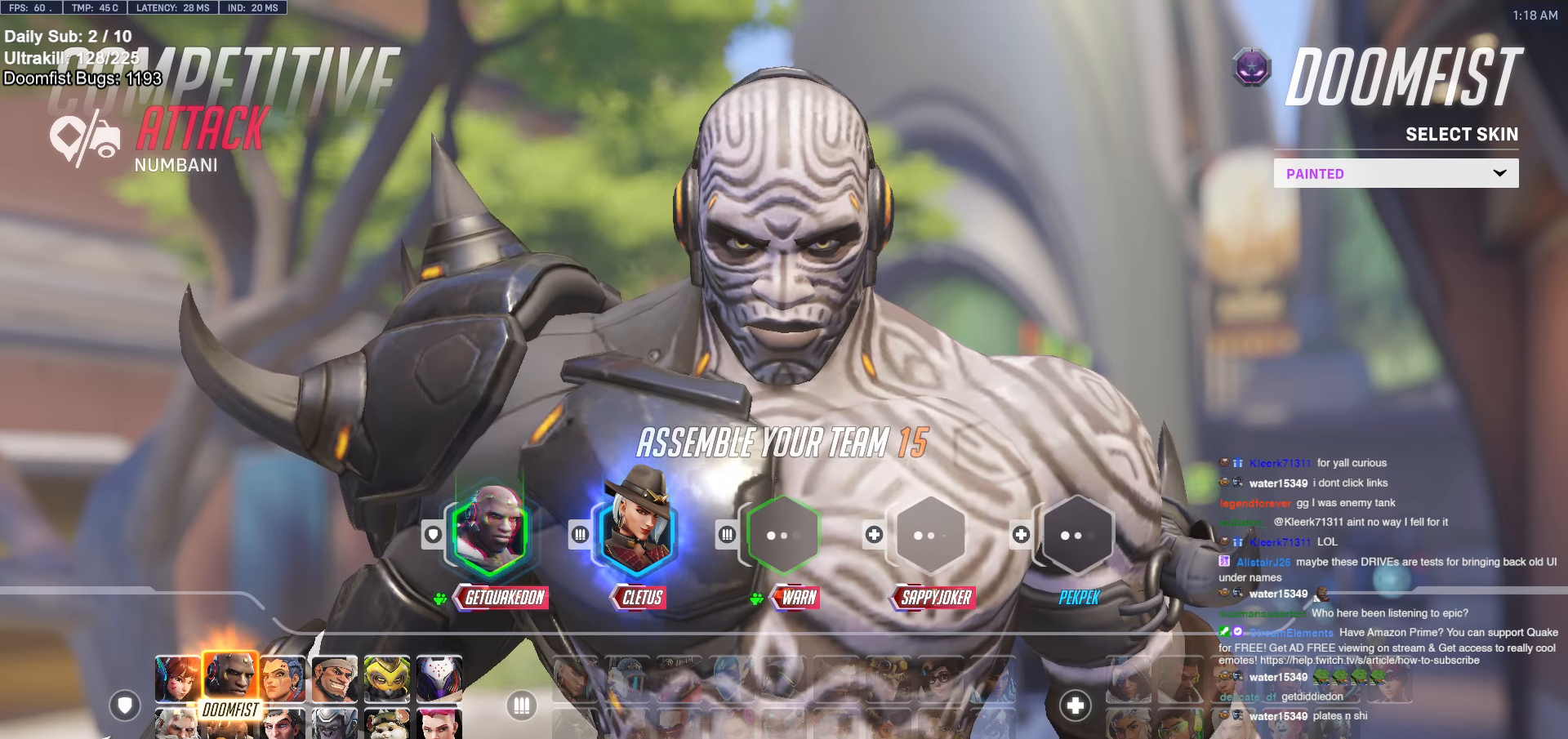
{"keys": [], "mouse": [], "events": []}
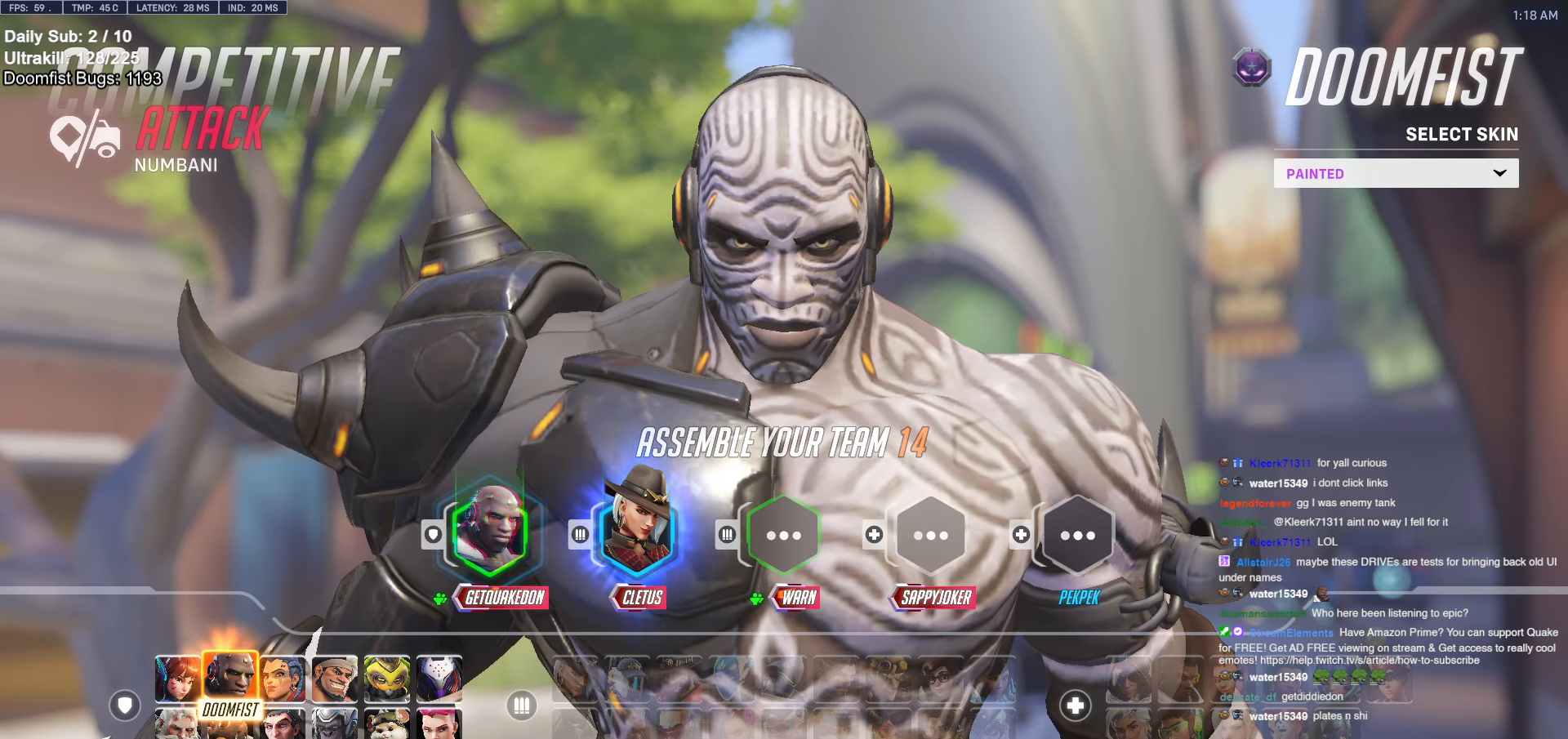
{"keys": [], "mouse": [], "events": []}
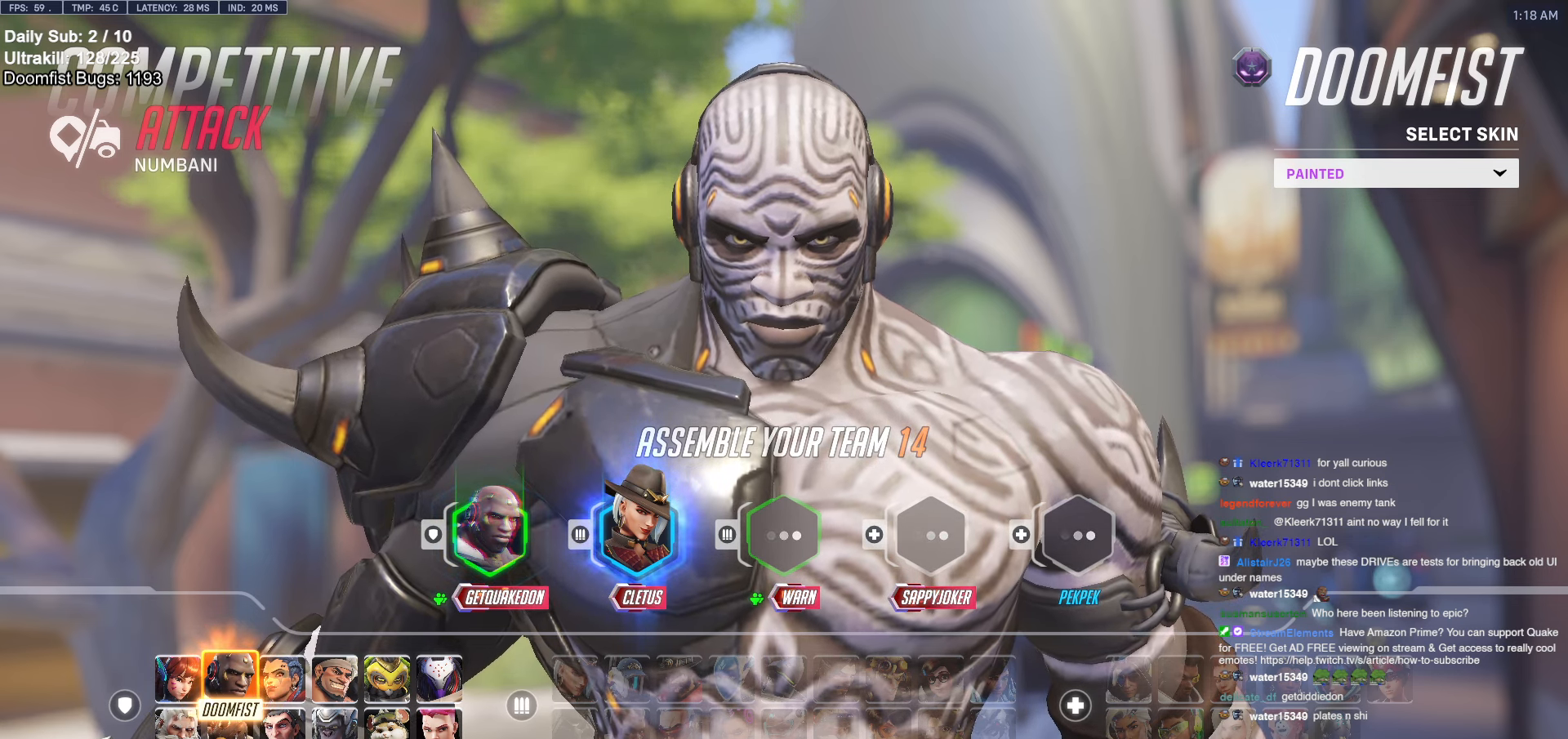
{"keys": [], "mouse": [], "events": []}
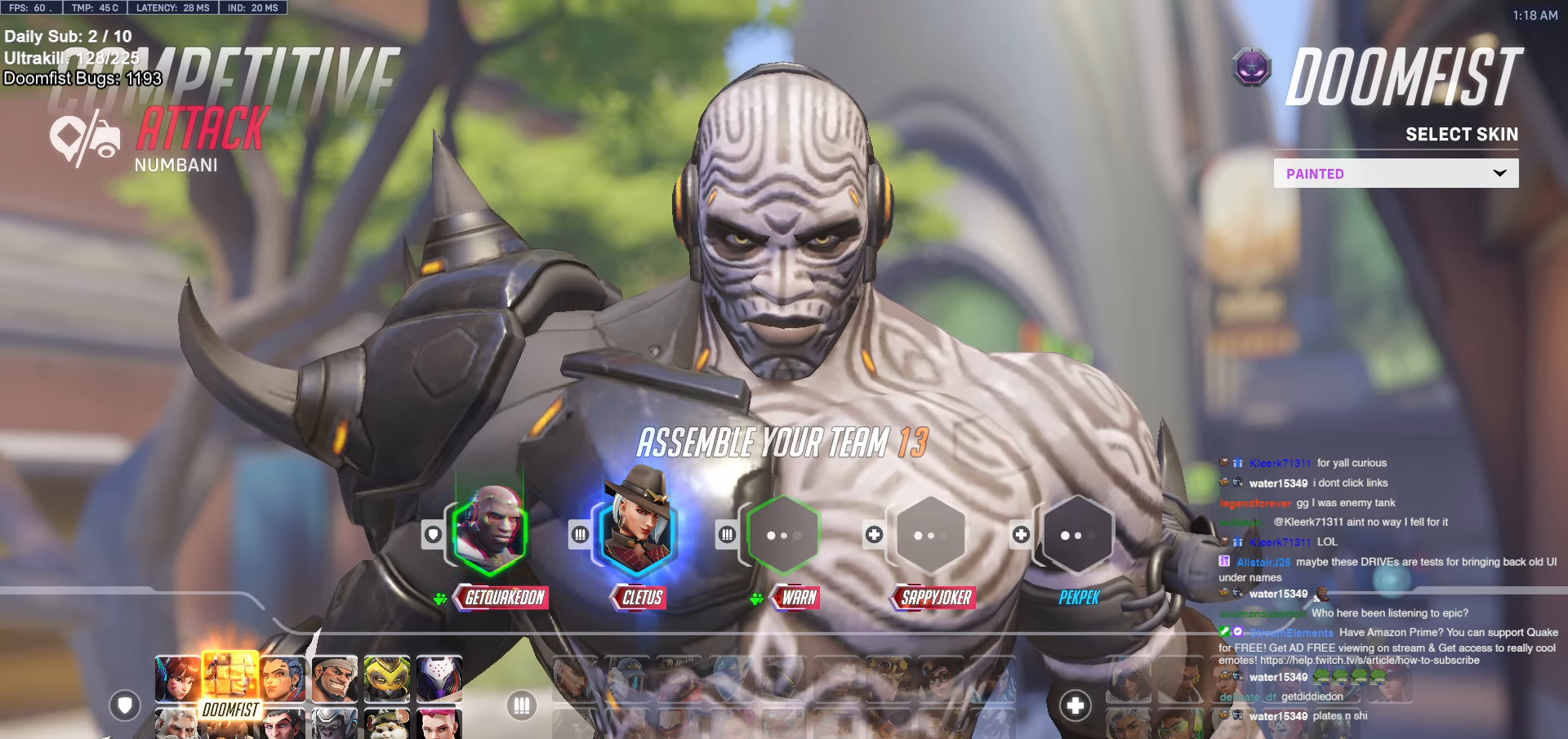
{"keys": [], "mouse": [], "events": [[266, "s", "down"], [316, "space", "down"], [366, "s", "up"], [416, "space", "up"]]}
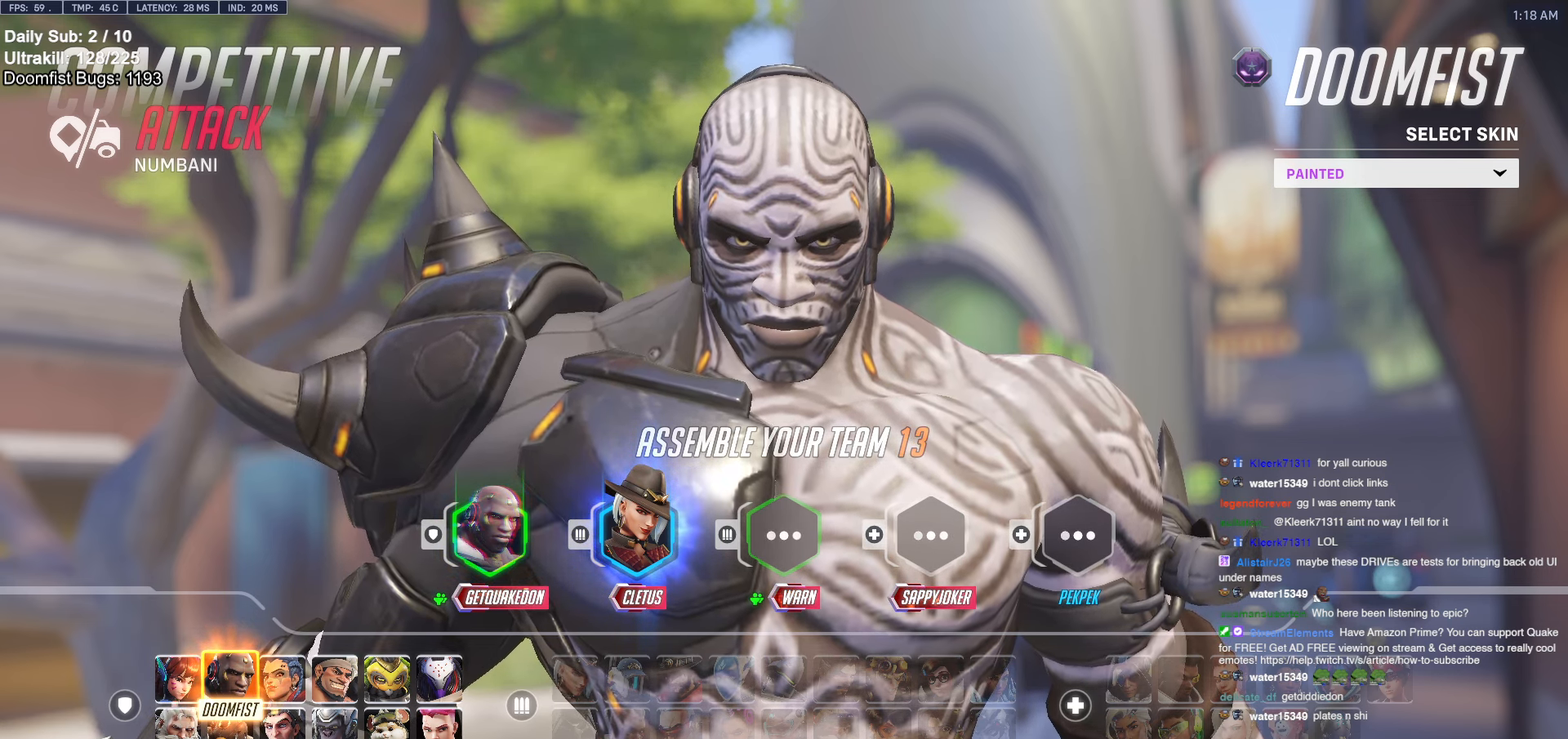
{"keys": ["space"], "mouse": [], "events": [[100, "e", "down"], [150, "r", "down"], [250, "e", "up"], [250, "r", "up"], [433, "space", "down"]]}
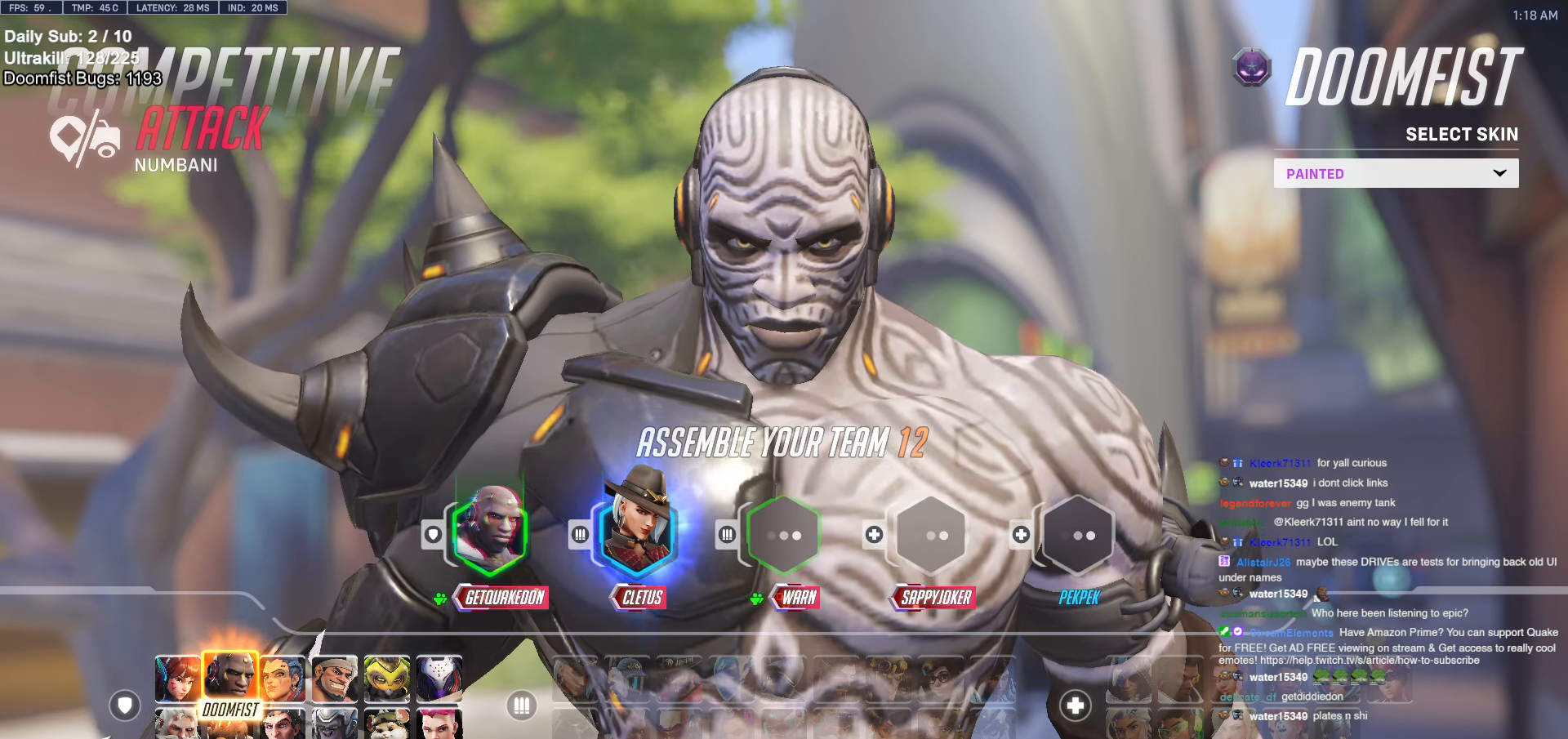
{"keys": [], "mouse": [], "events": [[16, "space", "up"], [66, "a", "down"], [116, "e", "down"], [216, "a", "up"], [216, "e", "up"], [216, "r", "down"], [266, "r", "up"]]}
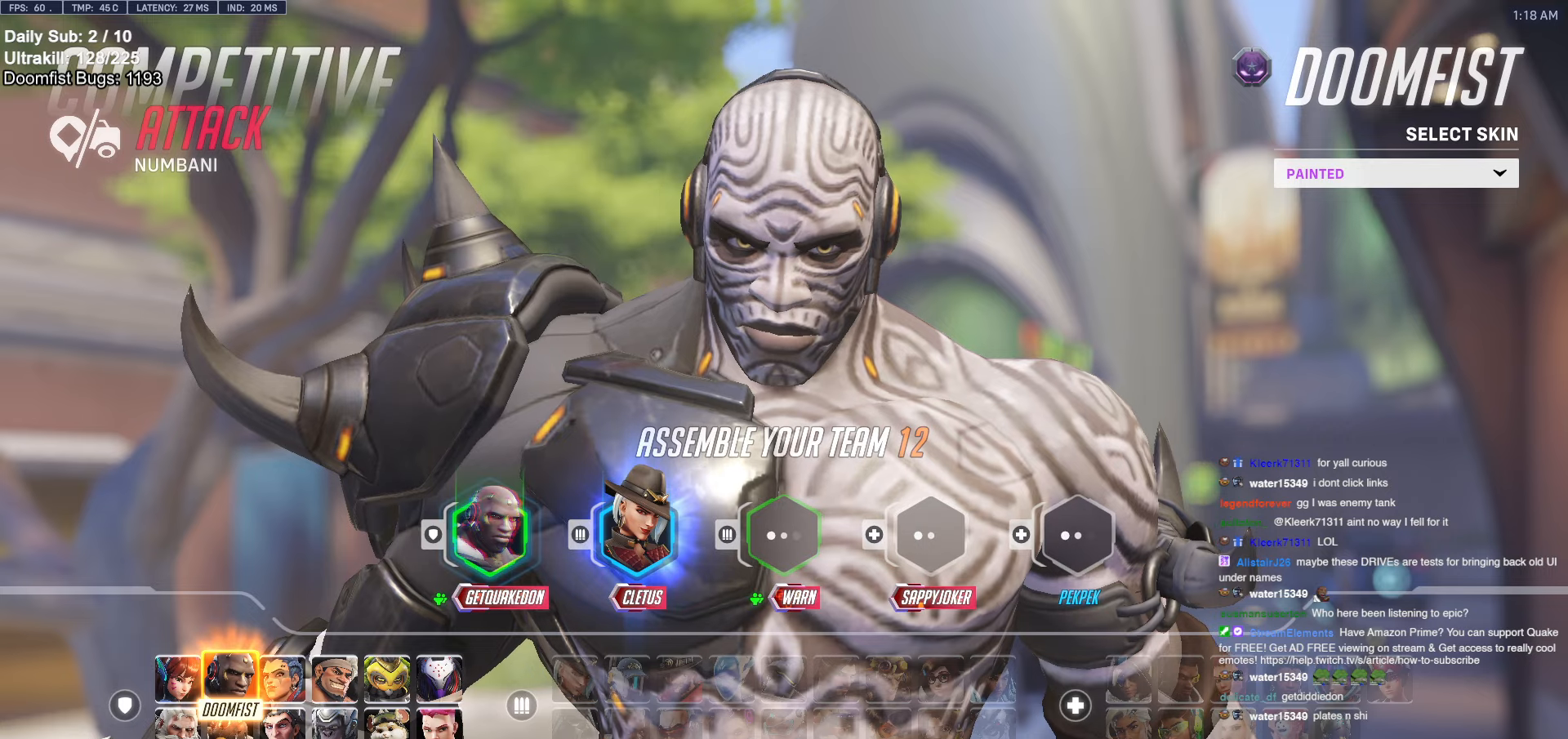
{"keys": [], "mouse": [], "events": [[233, "a", "down"], [233, "e", "down"], [283, "r", "down"], [316, "a", "up"], [316, "e", "up"], [366, "r", "up"]]}
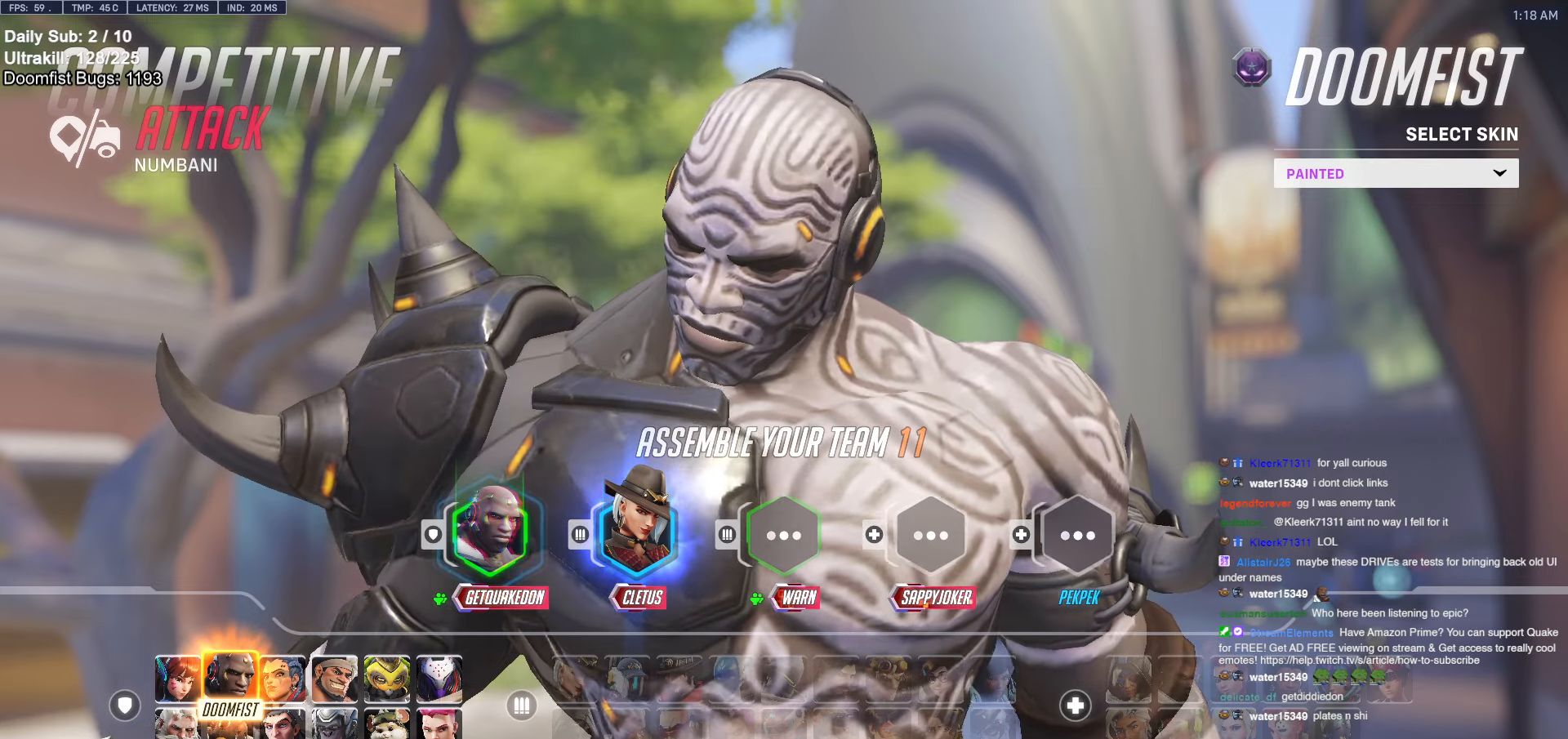
{"keys": ["a"], "mouse": [], "events": [[333, "space", "down"], [433, "a", "down"], [433, "space", "up"]]}
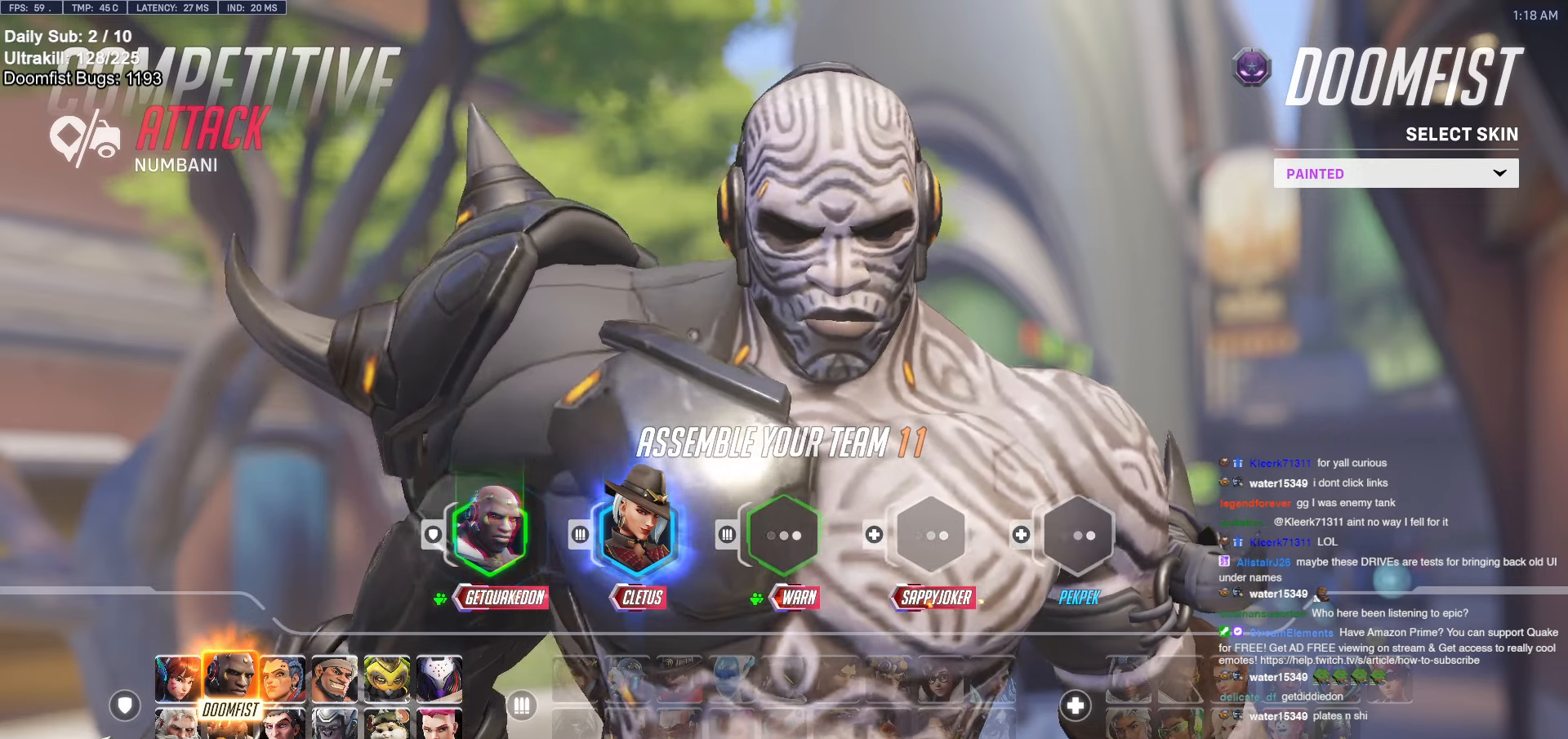
{"keys": [], "mouse": [], "events": [[33, "a", "up"], [166, "d", "down"], [266, "d", "up"], [266, "space", "down"], [350, "space", "up"]]}
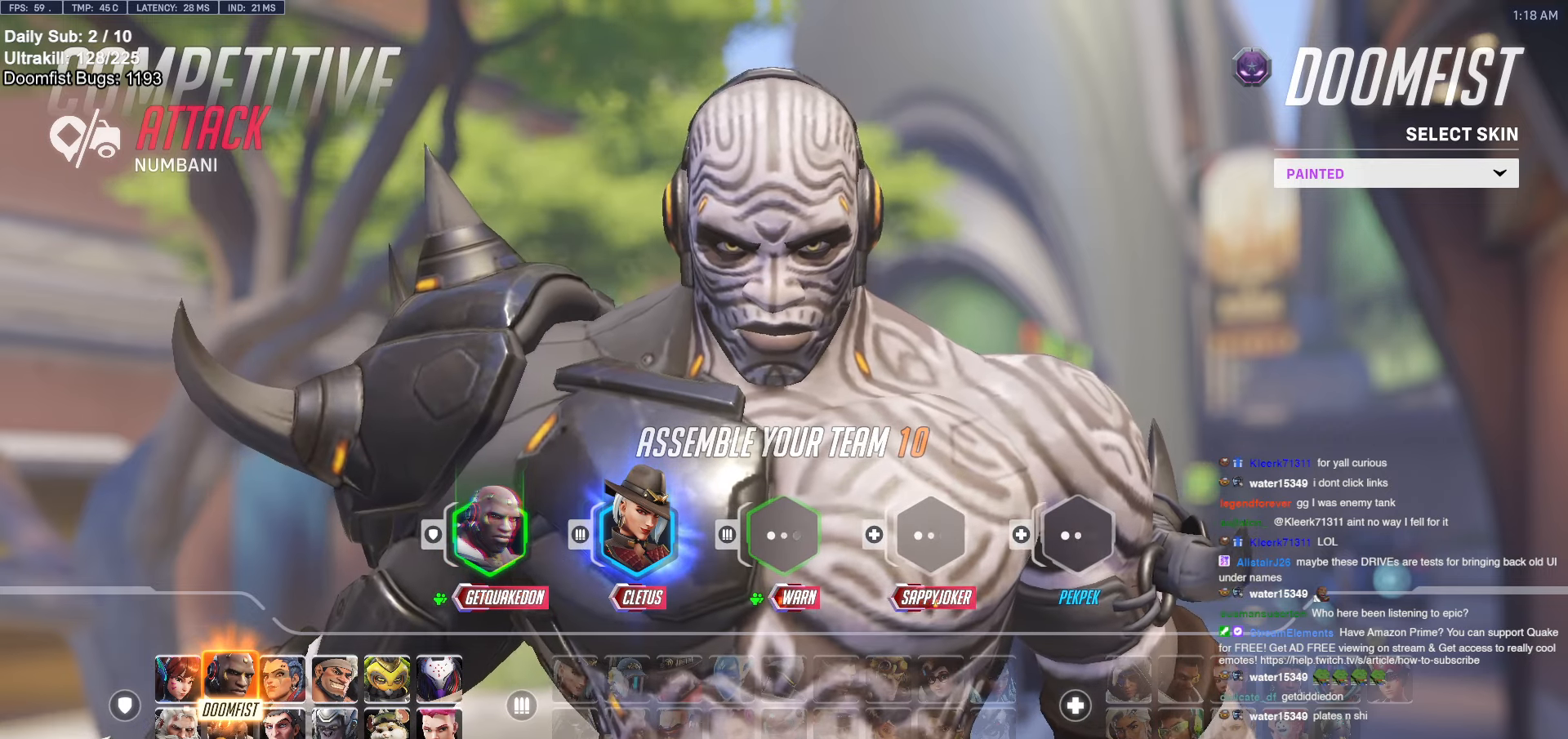
{"keys": [], "mouse": [], "events": []}
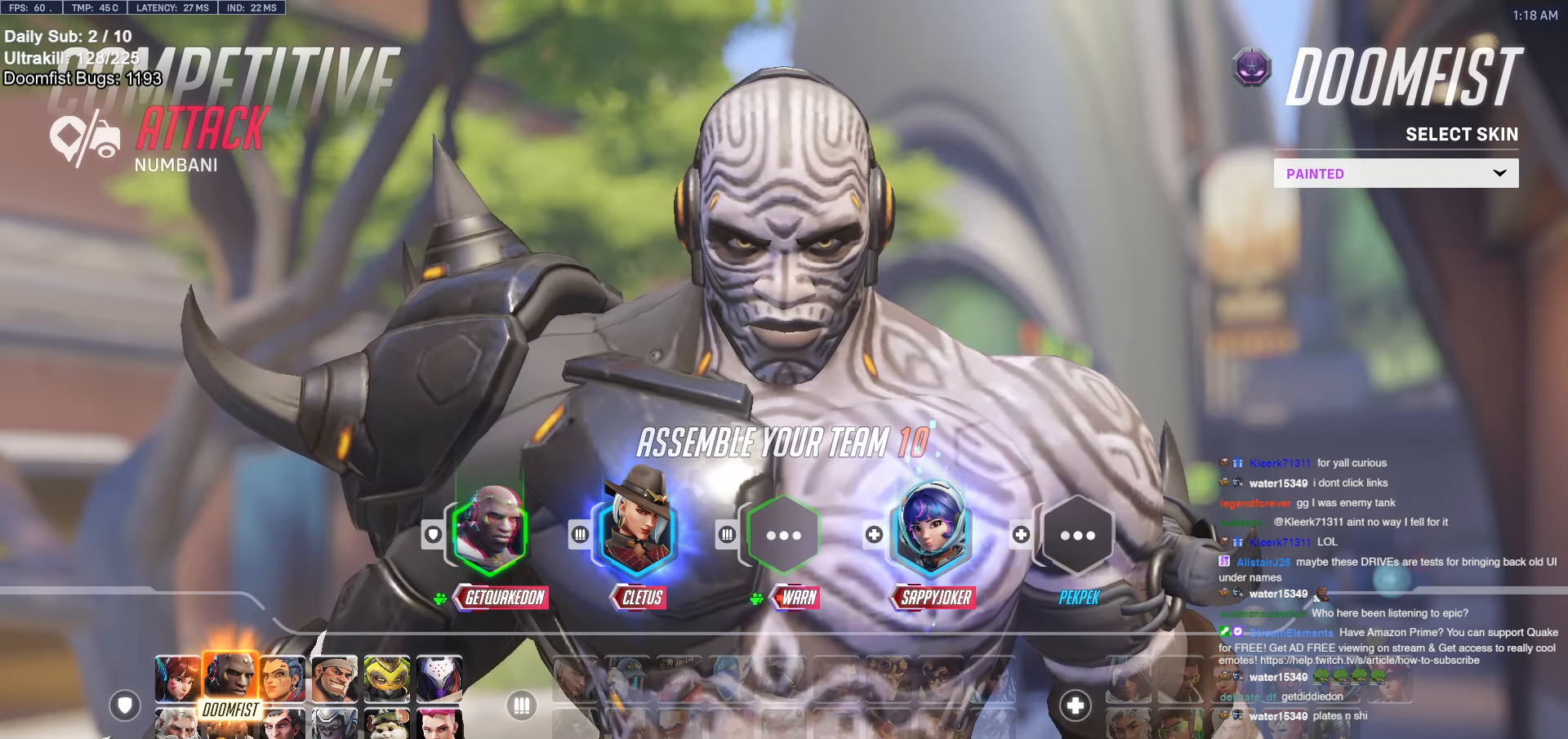
{"keys": ["space"], "mouse": [], "events": [[433, "space", "down"]]}
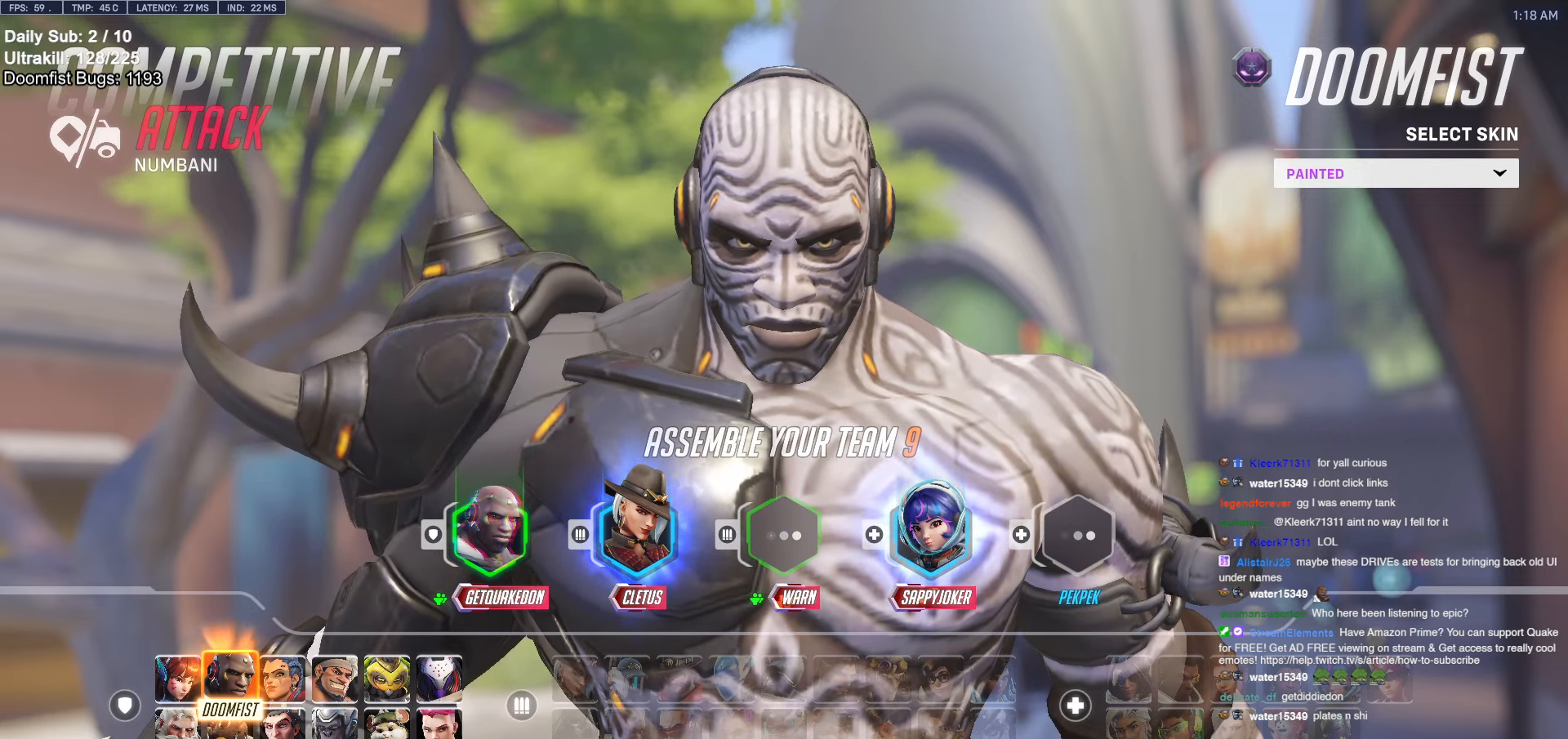
{"keys": [], "mouse": [], "events": [[33, "space", "up"], [350, "space", "down"], [400, "space", "up"]]}
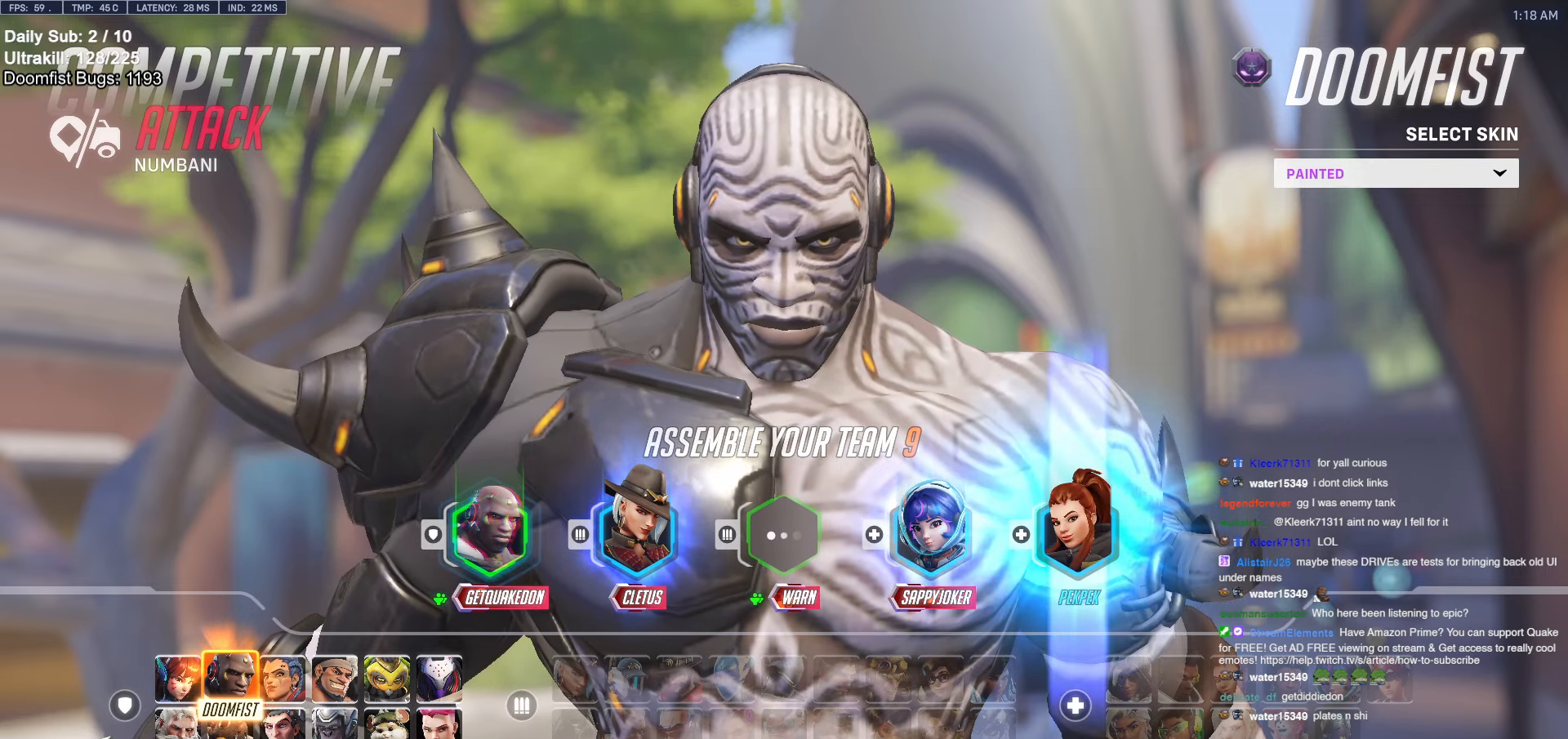
{"keys": [], "mouse": [], "events": [[316, "d", "down"], [416, "d", "up"]]}
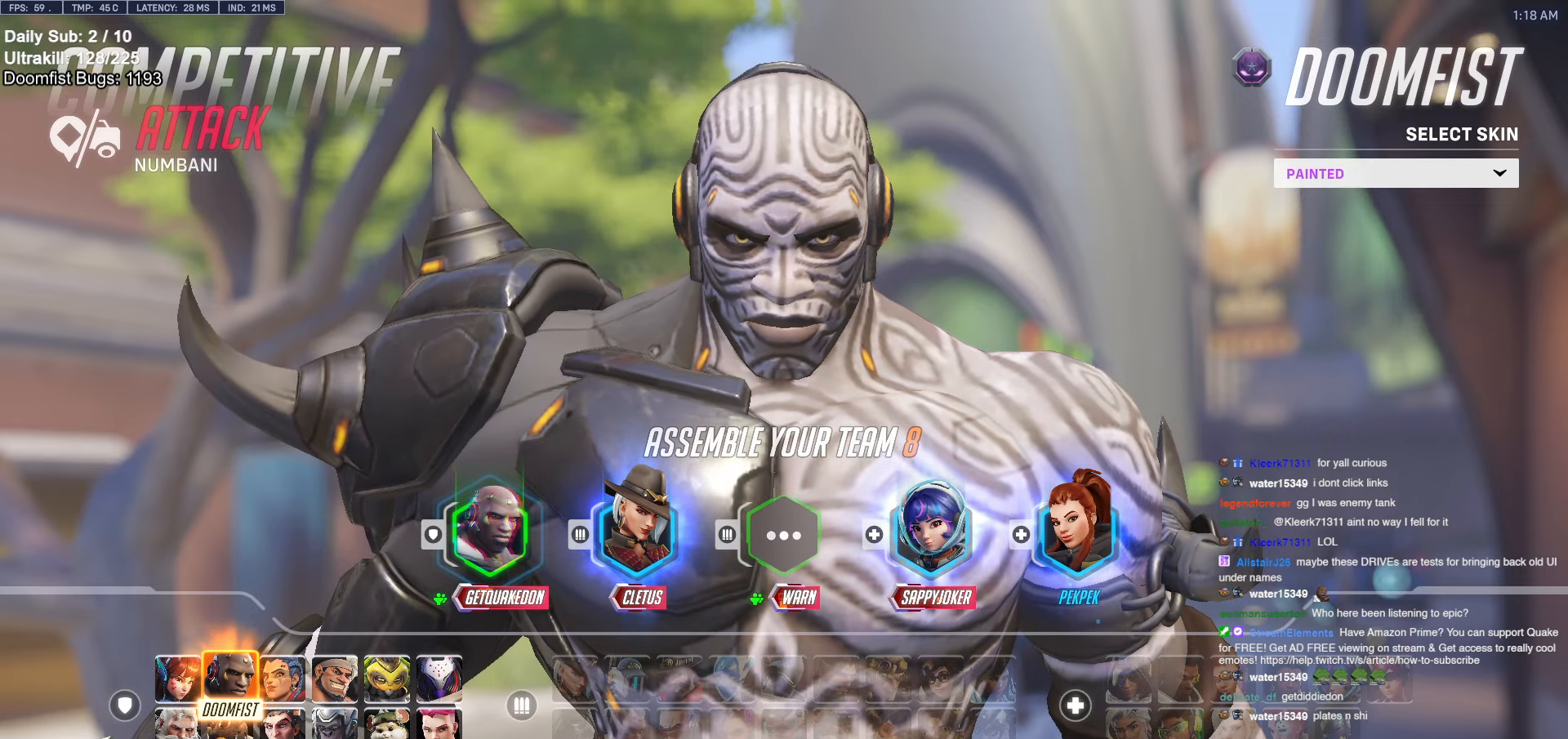
{"keys": ["shift"], "mouse": [], "events": [[250, "space", "down"], [283, "space", "up"], [433, "shift", "down"]]}
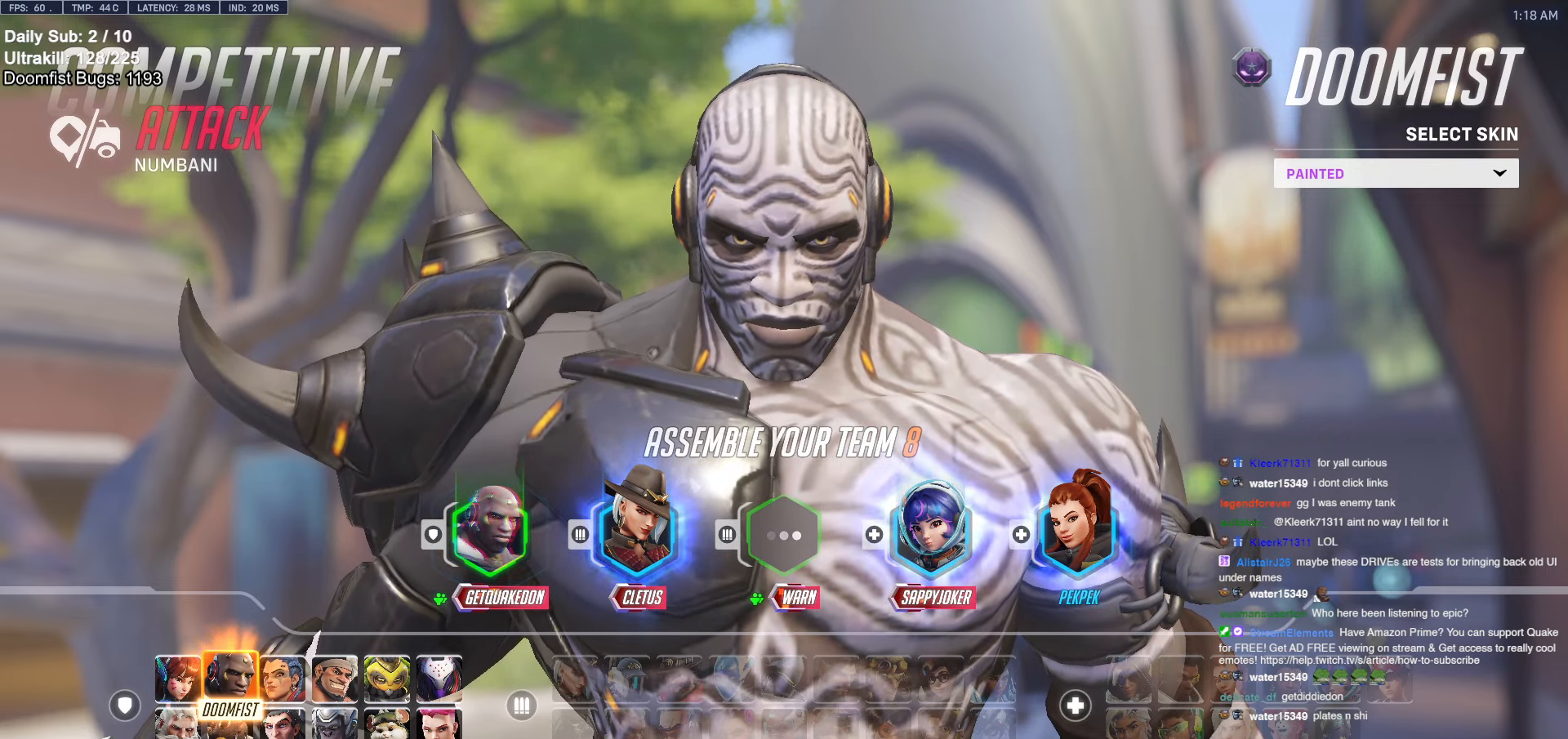
{"keys": [], "mouse": [], "events": [[166, "shift", "up"]]}